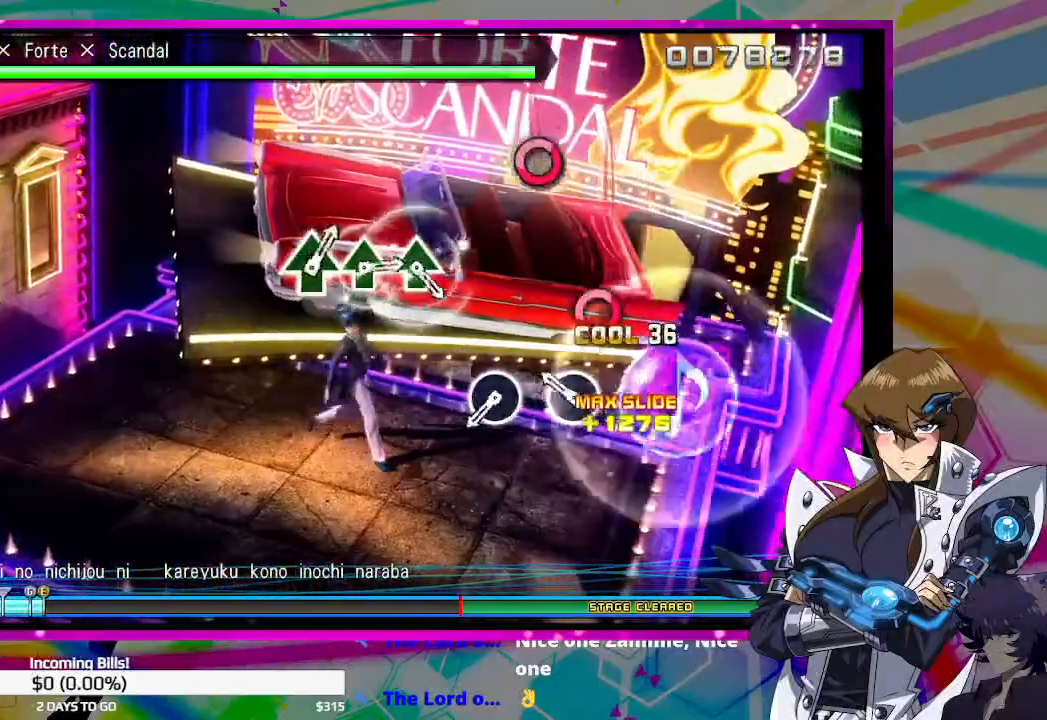
Gameplay with a controller (PlayStation layout); each line is a JSON object with the inputs held at the frame after it. "events" lists button and stick changes between this image and that frame as [ms after this image, input, new state], when the widget could be followed in between.
{"buttons": ["CIRCLE"], "left_stick": "center", "right_stick": "center", "events": [[167, "CIRCLE", "down"], [233, "CIRCLE", "up"], [467, "CIRCLE", "down"]]}
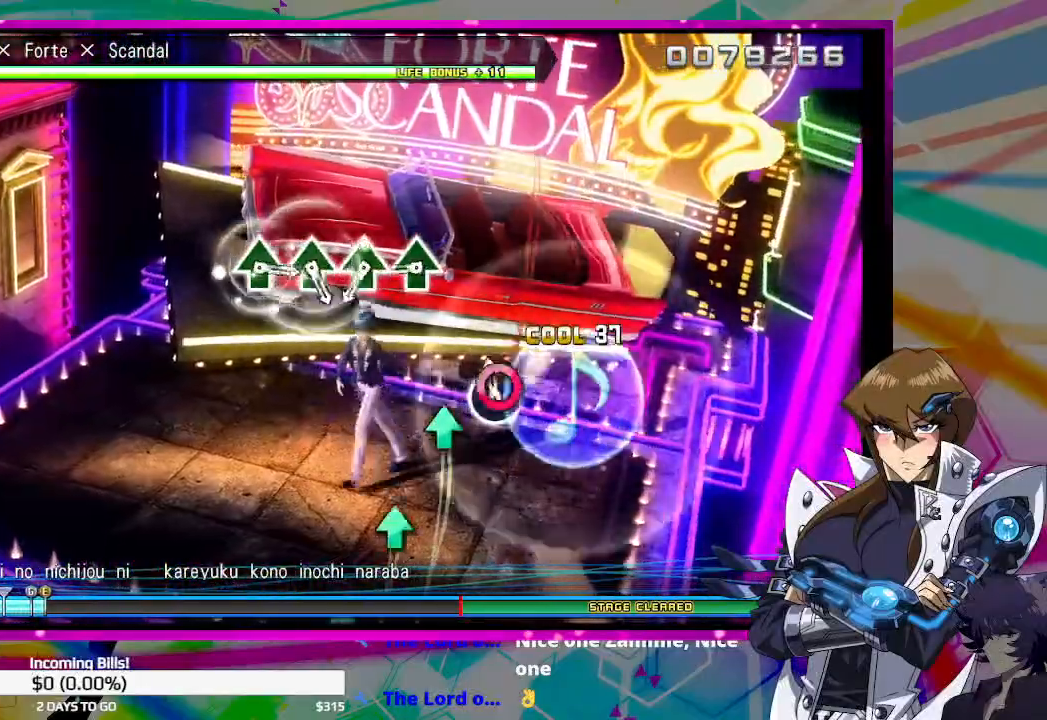
{"buttons": [], "left_stick": "center", "right_stick": "center", "events": [[67, "CIRCLE", "up"], [367, "TRIANGLE", "down"], [467, "TRIANGLE", "up"]]}
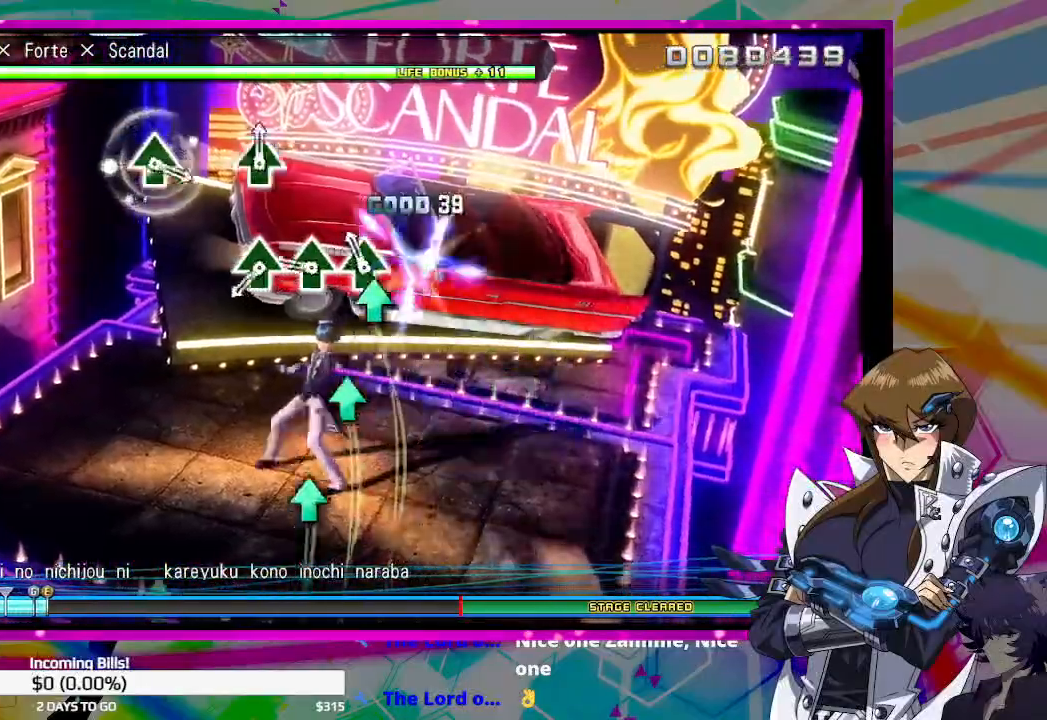
{"buttons": ["TRIANGLE"], "left_stick": "center", "right_stick": "center", "events": [[67, "TRIANGLE", "down"], [167, "TRIANGLE", "up"], [267, "TRIANGLE", "down"], [367, "TRIANGLE", "up"], [467, "TRIANGLE", "down"]]}
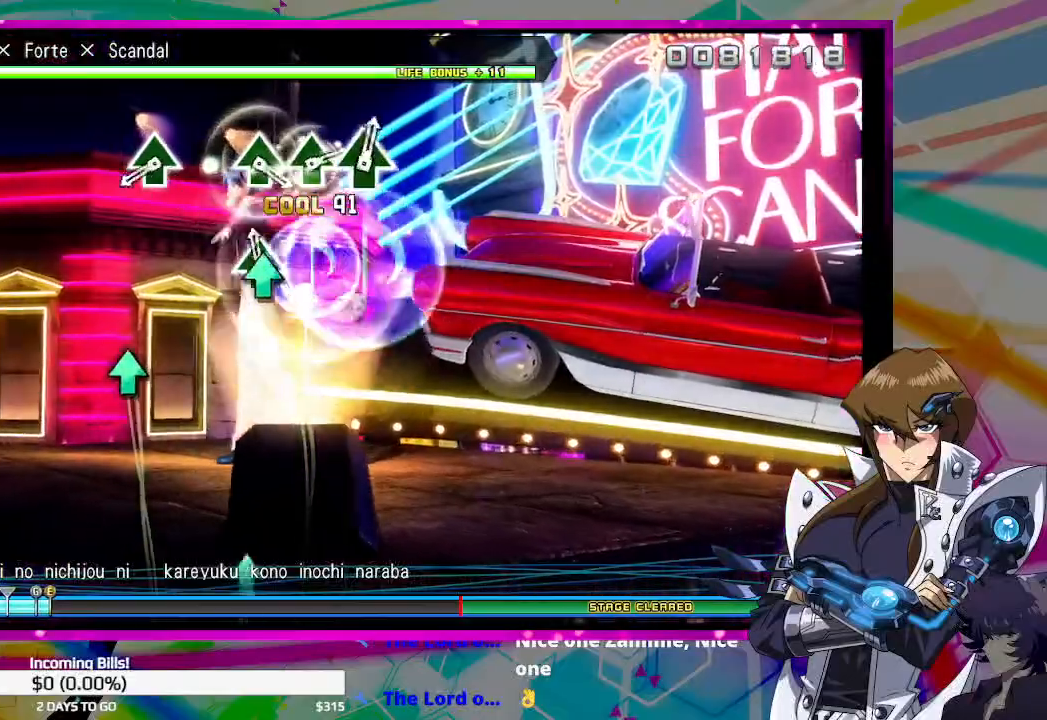
{"buttons": [], "left_stick": "center", "right_stick": "center", "events": [[100, "TRIANGLE", "up"], [433, "TRIANGLE", "down"], [500, "TRIANGLE", "up"]]}
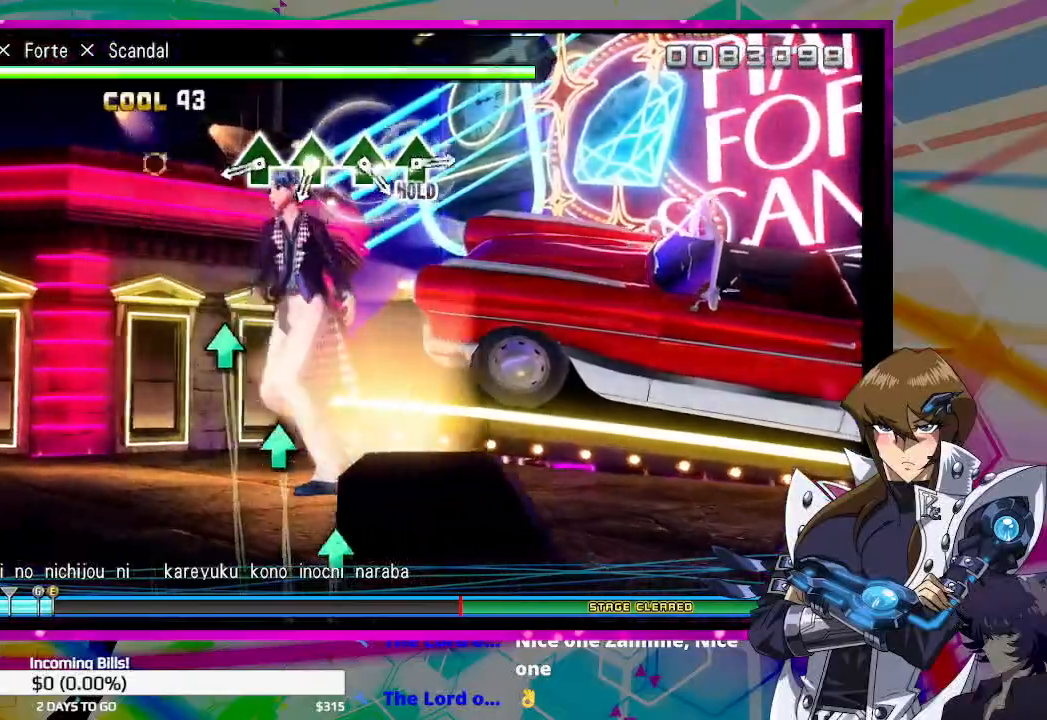
{"buttons": [], "left_stick": "center", "right_stick": "center", "events": [[367, "TRIANGLE", "down"], [467, "TRIANGLE", "up"]]}
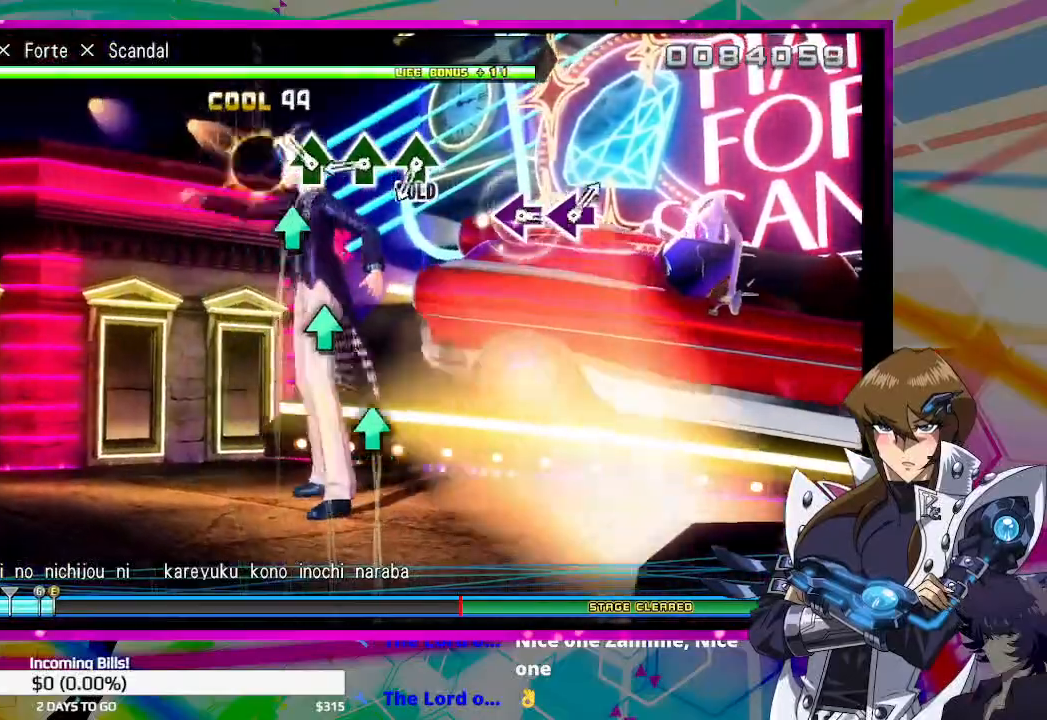
{"buttons": ["DPAD_UP"], "left_stick": "center", "right_stick": "center", "events": [[133, "TRIANGLE", "down"], [200, "TRIANGLE", "up"], [333, "TRIANGLE", "down"], [400, "TRIANGLE", "up"], [500, "DPAD_UP", "down"]]}
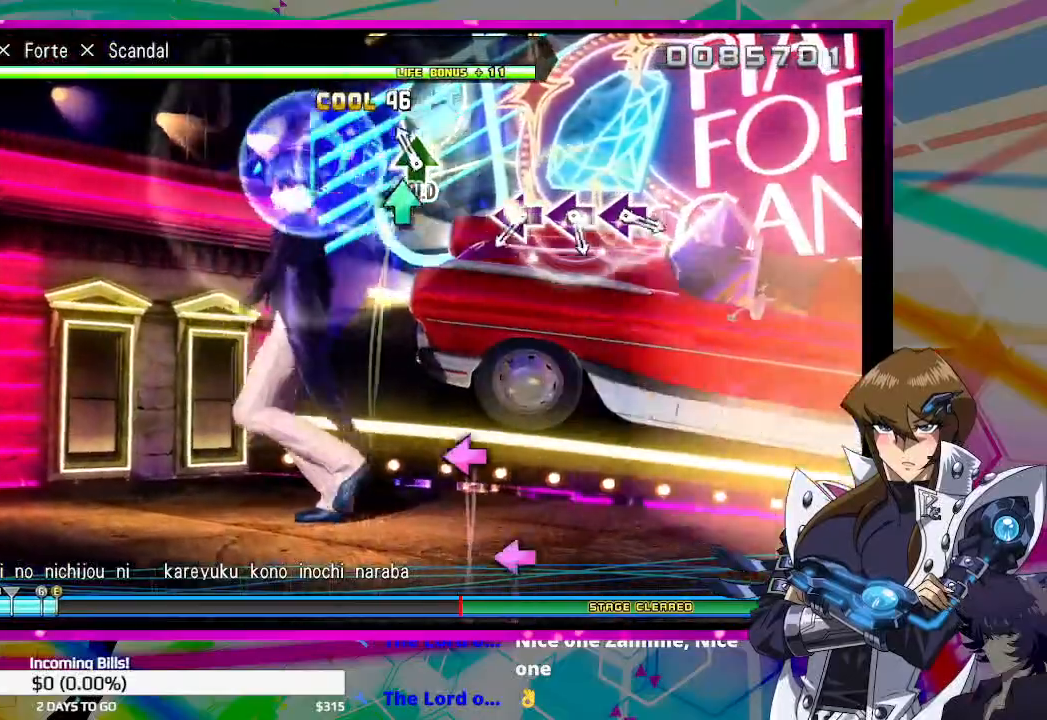
{"buttons": ["SQUARE", "DPAD_UP"], "left_stick": "center", "right_stick": "center", "events": [[467, "SQUARE", "down"]]}
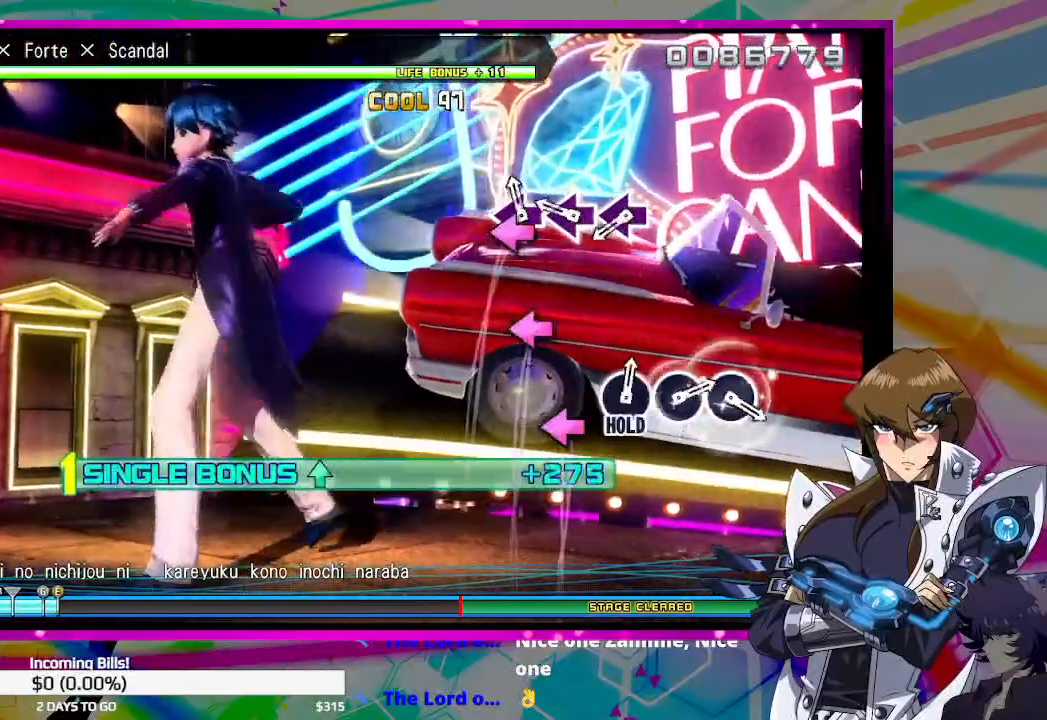
{"buttons": ["DPAD_UP"], "left_stick": "center", "right_stick": "center", "events": [[100, "SQUARE", "up"], [200, "SQUARE", "down"], [300, "SQUARE", "up"], [433, "SQUARE", "down"], [467, "SQUARE", "up"]]}
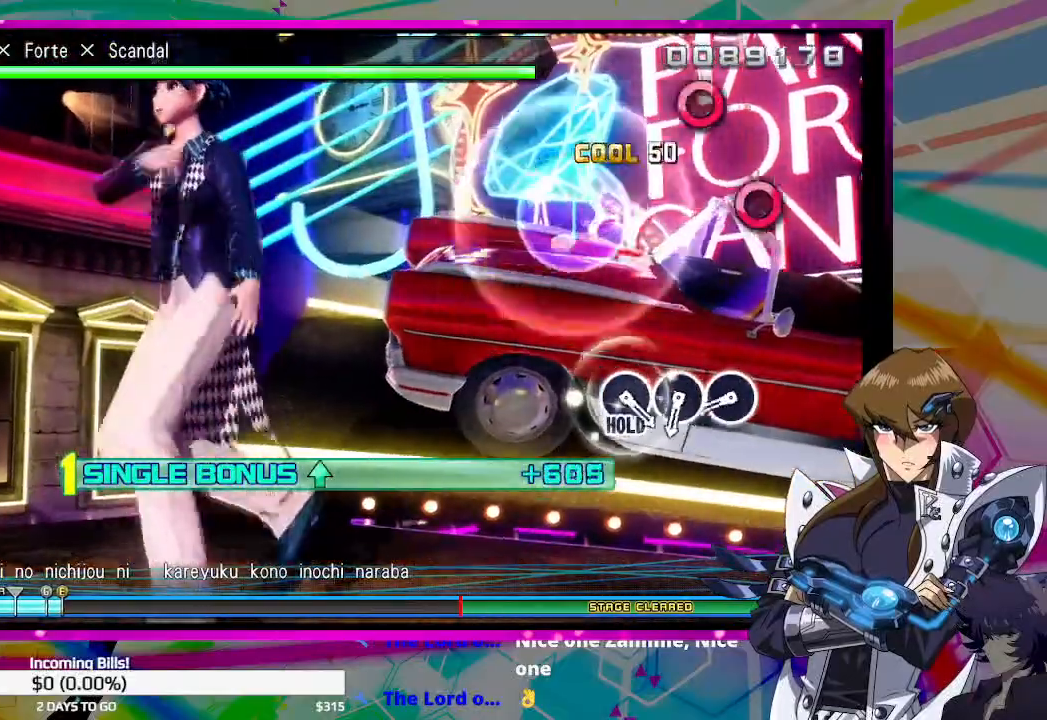
{"buttons": ["DPAD_UP"], "left_stick": "center", "right_stick": "center", "events": [[333, "CIRCLE", "down"], [433, "CIRCLE", "up"]]}
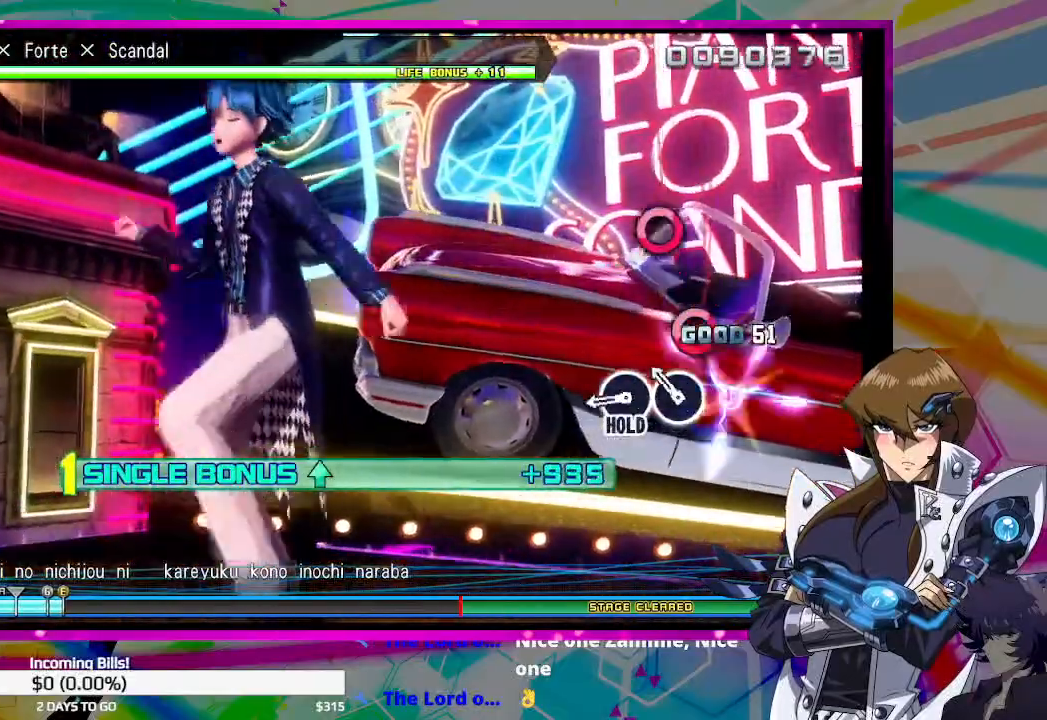
{"buttons": ["CIRCLE", "DPAD_UP"], "left_stick": "center", "right_stick": "center", "events": [[100, "CIRCLE", "down"], [167, "CIRCLE", "up"], [333, "CIRCLE", "down"]]}
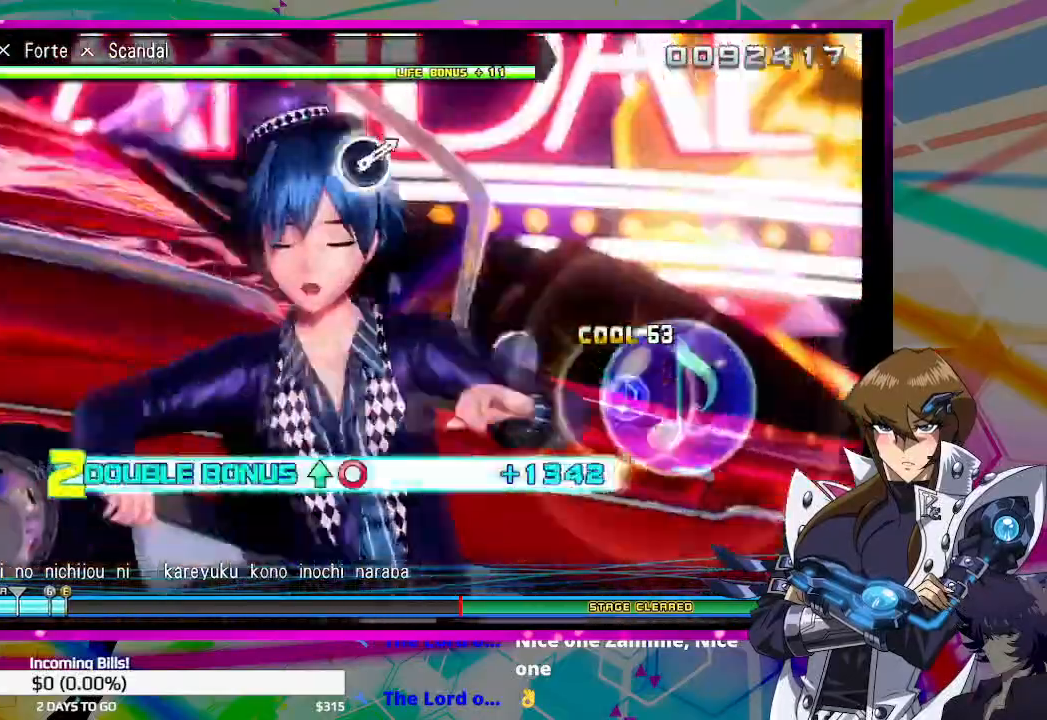
{"buttons": ["CIRCLE", "DPAD_UP"], "left_stick": "center", "right_stick": "center", "events": []}
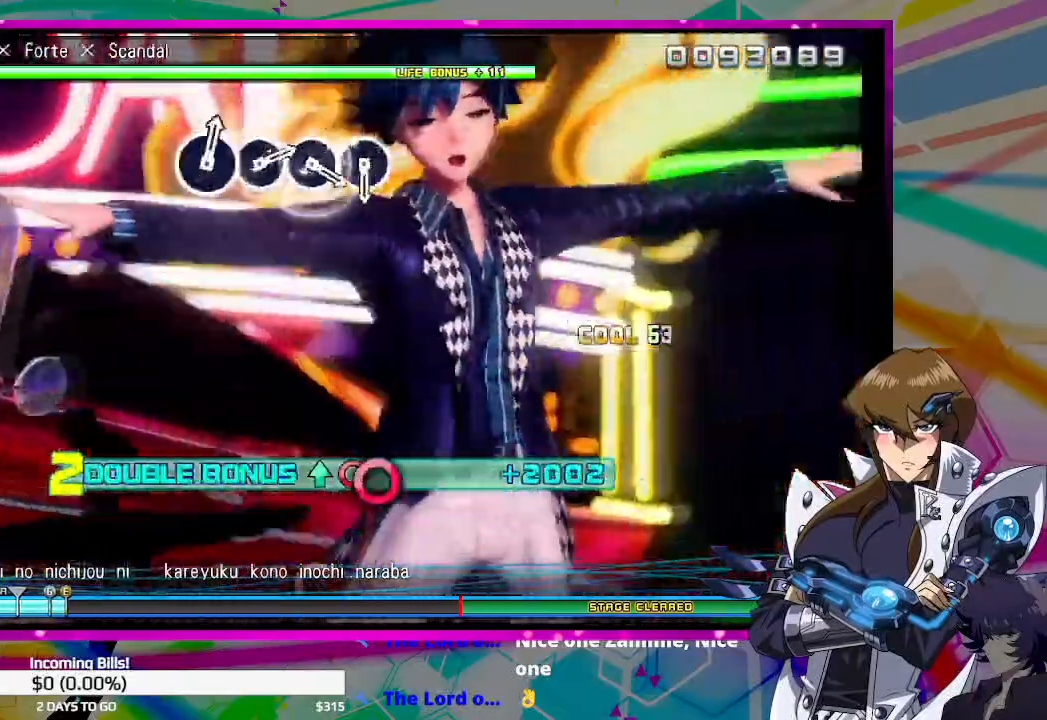
{"buttons": [], "left_stick": "center", "right_stick": "center", "events": [[433, "CIRCLE", "up"], [433, "DPAD_UP", "up"]]}
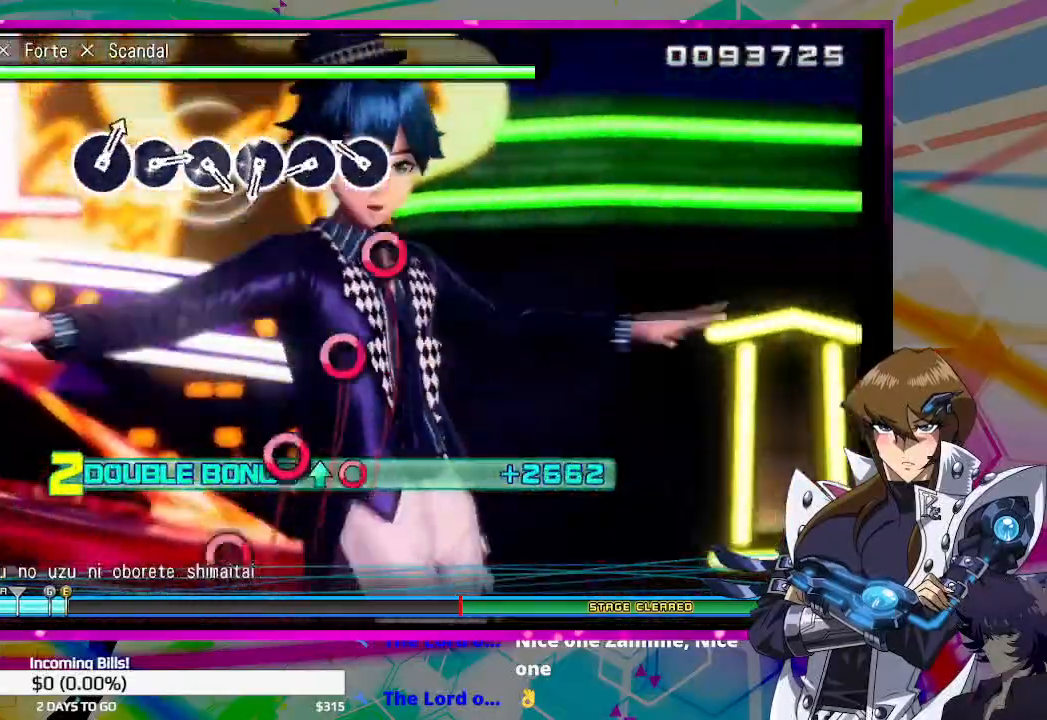
{"buttons": [], "left_stick": "center", "right_stick": "center", "events": [[133, "CIRCLE", "down"], [233, "CIRCLE", "up"], [367, "CIRCLE", "down"], [467, "CIRCLE", "up"]]}
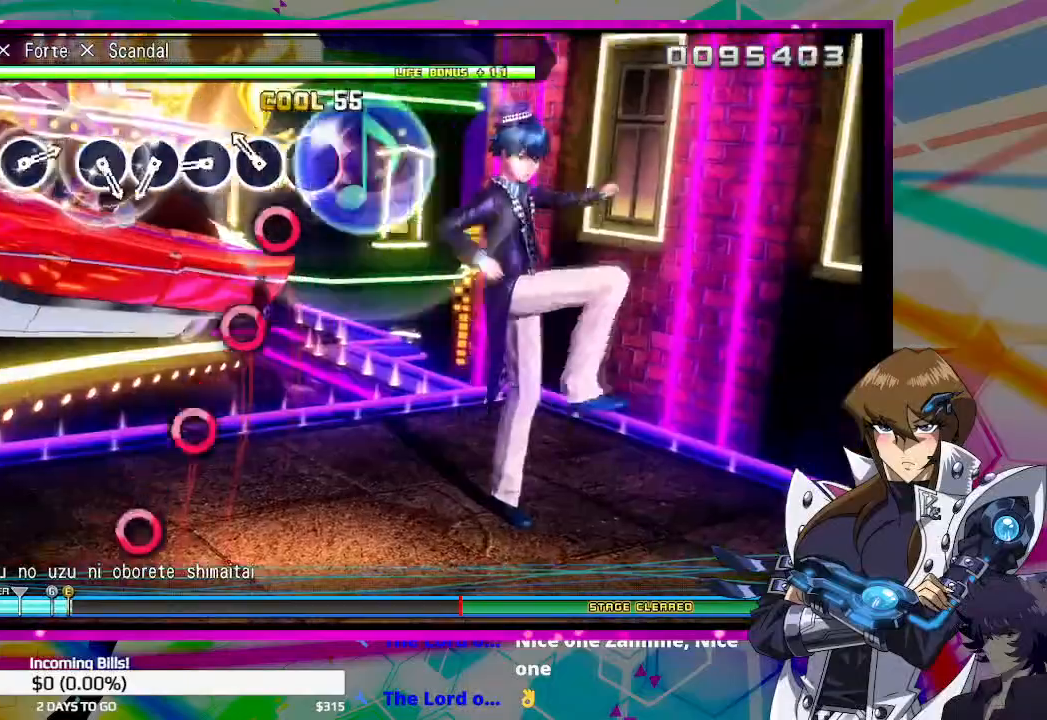
{"buttons": [], "left_stick": "center", "right_stick": "center", "events": [[100, "CIRCLE", "down"], [200, "CIRCLE", "up"], [333, "CIRCLE", "down"], [400, "CIRCLE", "up"]]}
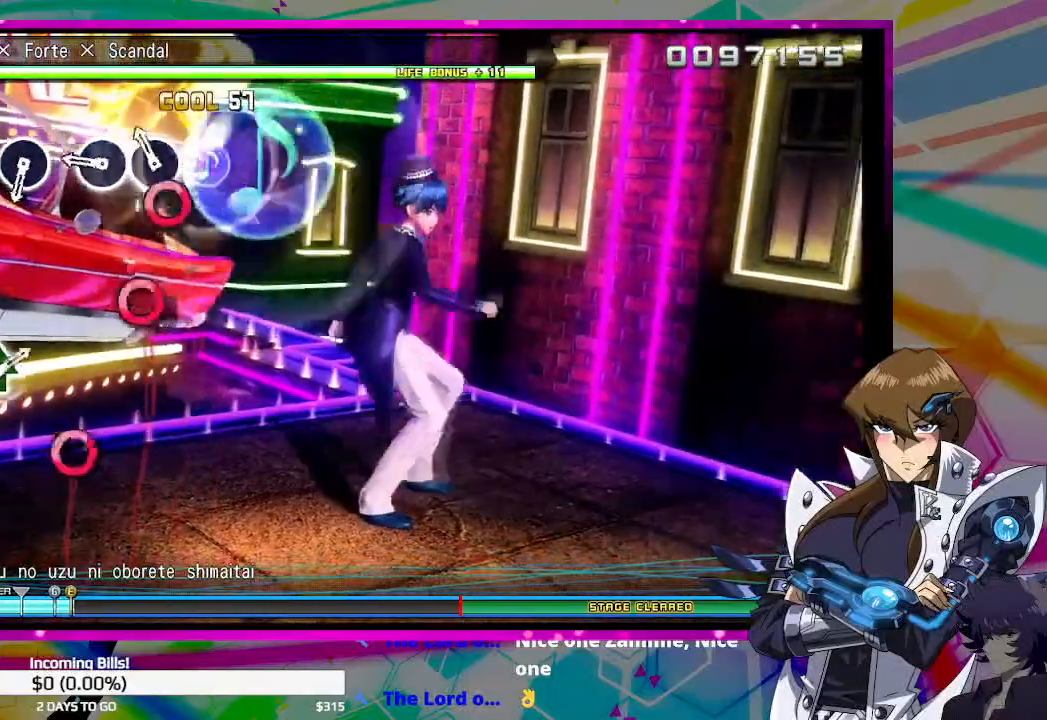
{"buttons": [], "left_stick": "center", "right_stick": "center", "events": [[33, "CIRCLE", "down"], [133, "CIRCLE", "up"], [267, "CIRCLE", "down"], [367, "CIRCLE", "up"]]}
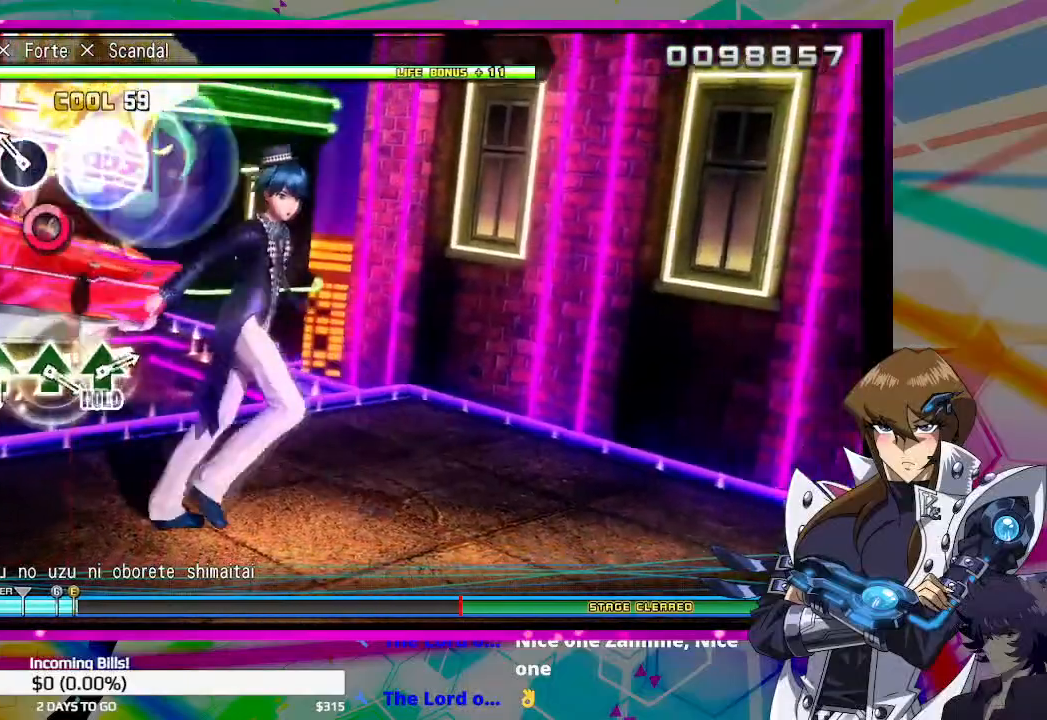
{"buttons": ["TRIANGLE"], "left_stick": "center", "right_stick": "center", "events": [[100, "CIRCLE", "down"], [200, "CIRCLE", "up"], [467, "TRIANGLE", "down"]]}
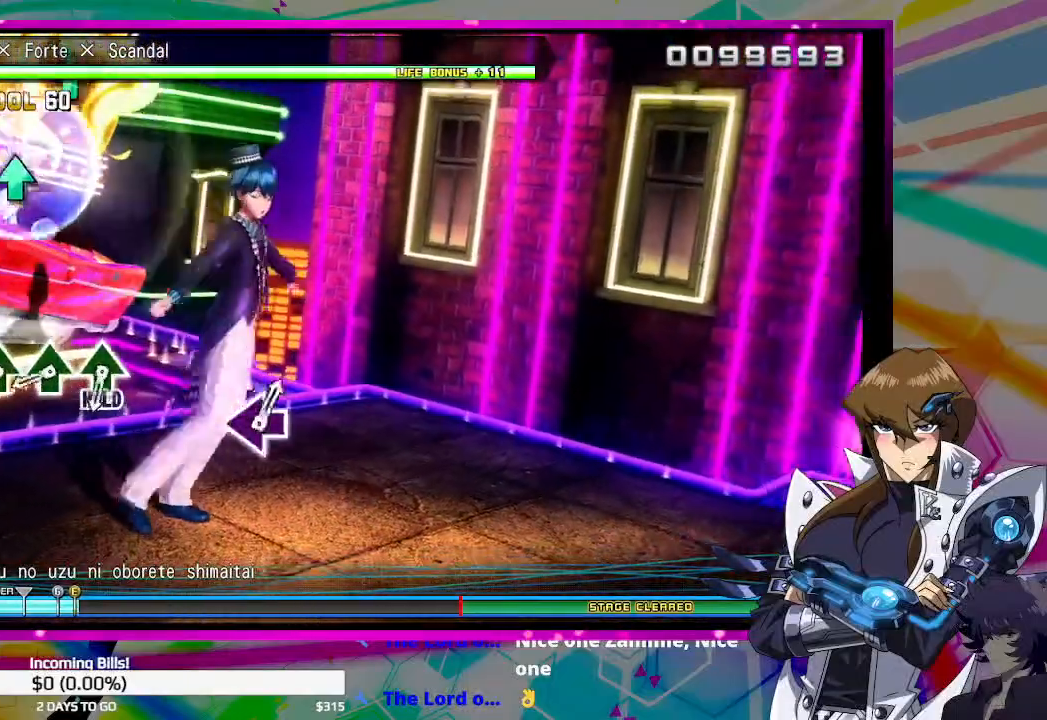
{"buttons": [], "left_stick": "center", "right_stick": "center", "events": [[67, "TRIANGLE", "up"], [167, "TRIANGLE", "down"], [267, "TRIANGLE", "up"], [367, "TRIANGLE", "down"], [467, "TRIANGLE", "up"]]}
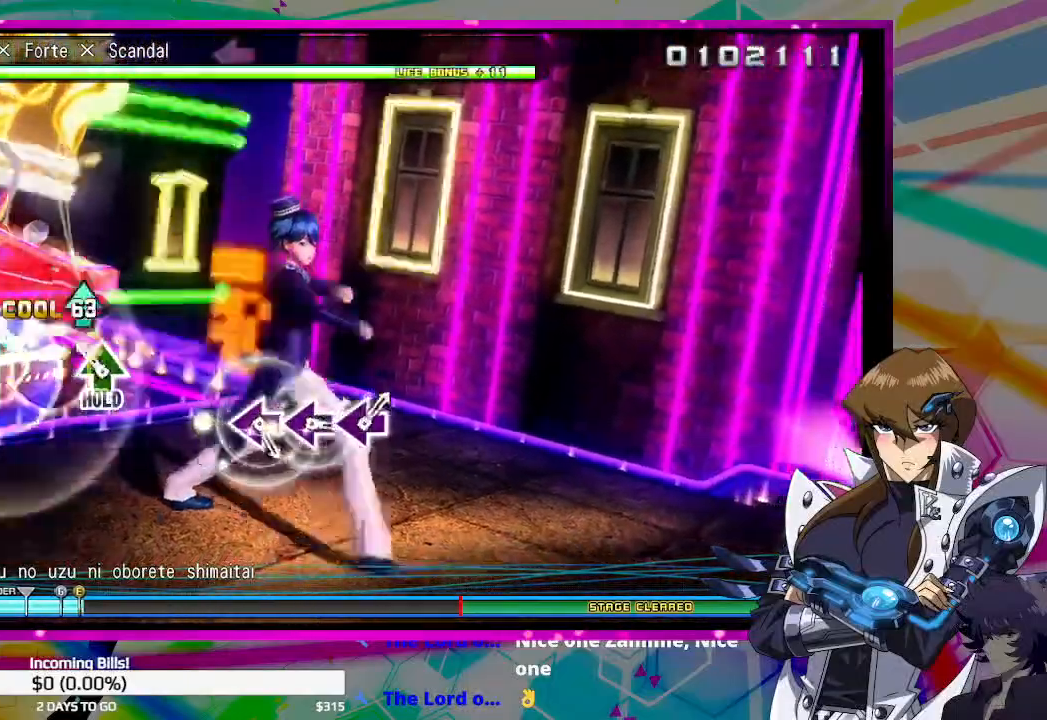
{"buttons": ["DPAD_UP"], "left_stick": "center", "right_stick": "center", "events": [[100, "DPAD_UP", "down"]]}
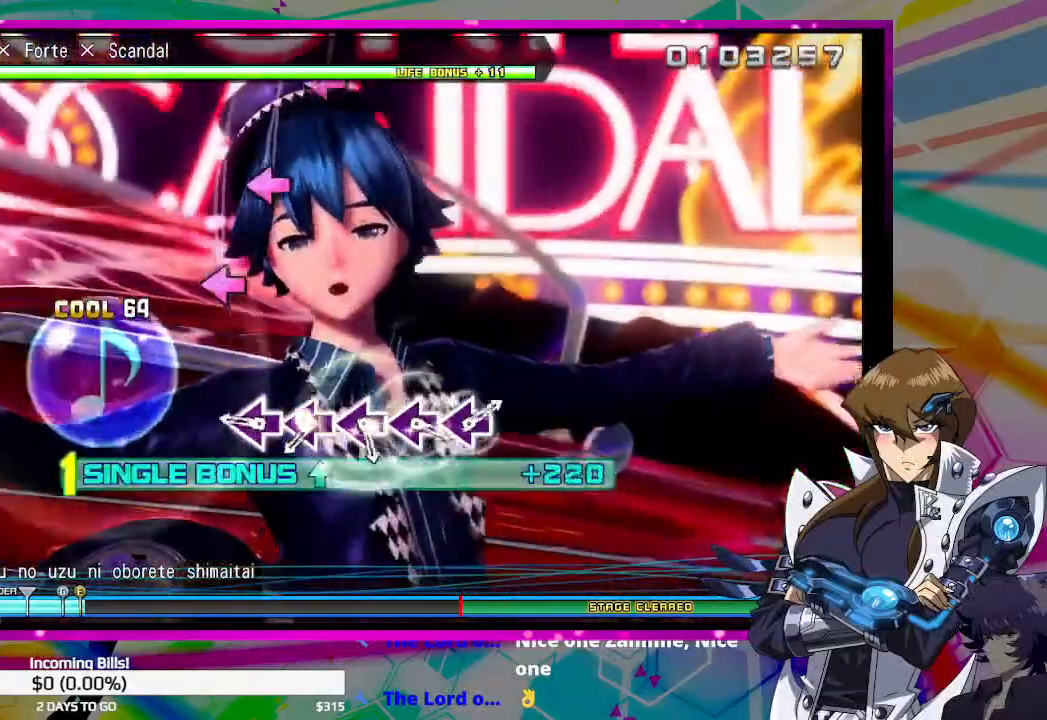
{"buttons": ["SQUARE", "DPAD_UP"], "left_stick": "center", "right_stick": "center", "events": [[267, "SQUARE", "down"], [400, "SQUARE", "up"], [500, "SQUARE", "down"]]}
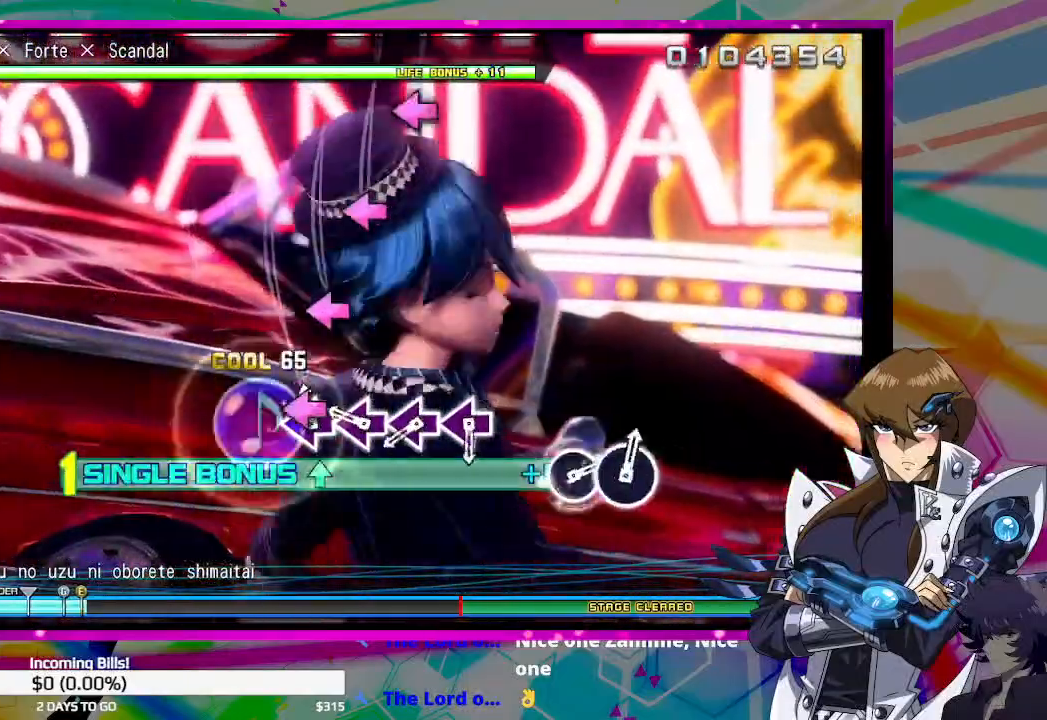
{"buttons": ["DPAD_UP"], "left_stick": "center", "right_stick": "center", "events": [[100, "SQUARE", "up"], [200, "SQUARE", "down"], [300, "SQUARE", "up"], [433, "SQUARE", "down"], [500, "SQUARE", "up"]]}
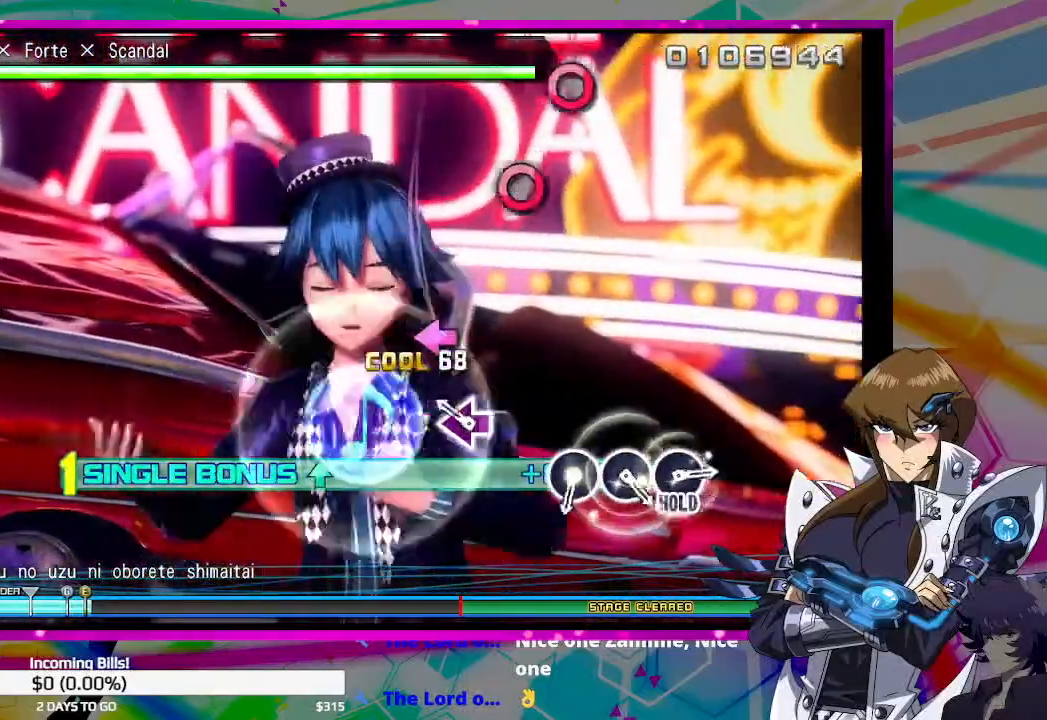
{"buttons": ["DPAD_UP"], "left_stick": "center", "right_stick": "center", "events": [[133, "SQUARE", "down"], [233, "SQUARE", "up"]]}
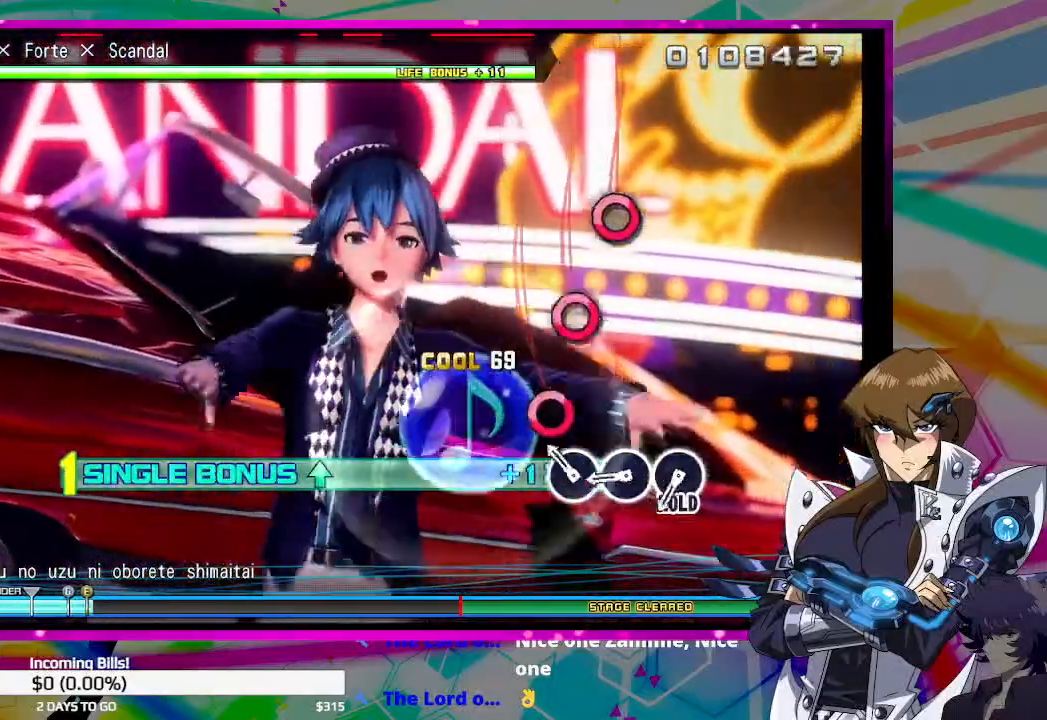
{"buttons": ["DPAD_UP"], "left_stick": "center", "right_stick": "center", "events": [[133, "CIRCLE", "down"], [233, "CIRCLE", "up"], [333, "CIRCLE", "down"], [433, "CIRCLE", "up"]]}
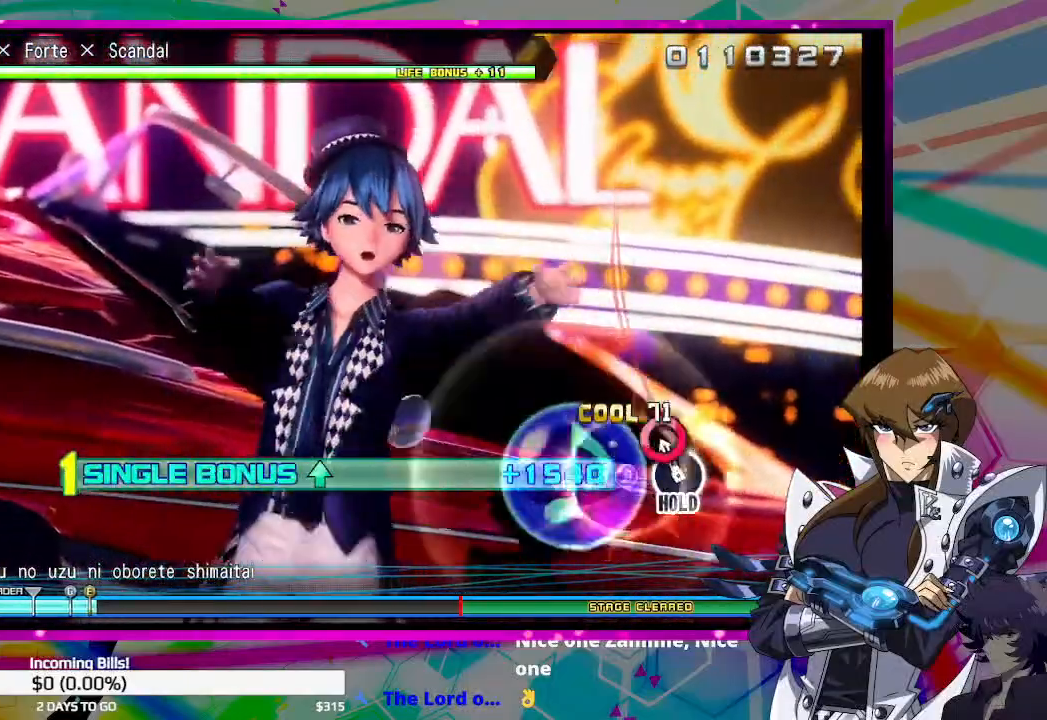
{"buttons": ["CIRCLE", "DPAD_UP"], "left_stick": "center", "right_stick": "center", "events": [[67, "CIRCLE", "down"]]}
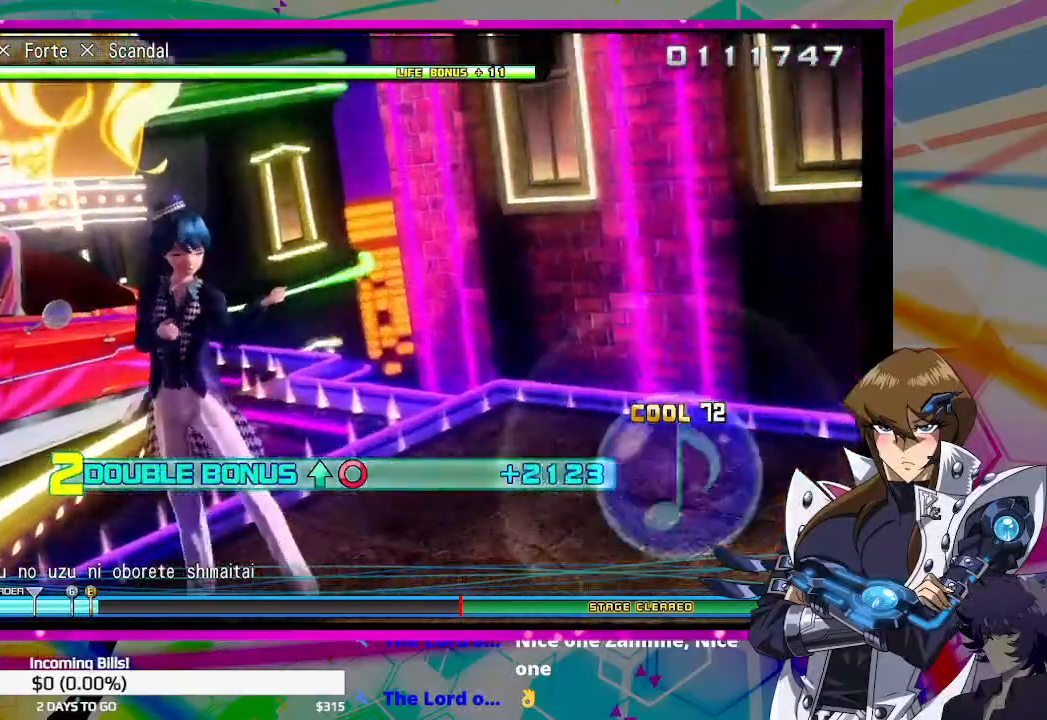
{"buttons": ["CIRCLE", "DPAD_UP"], "left_stick": "center", "right_stick": "center", "events": []}
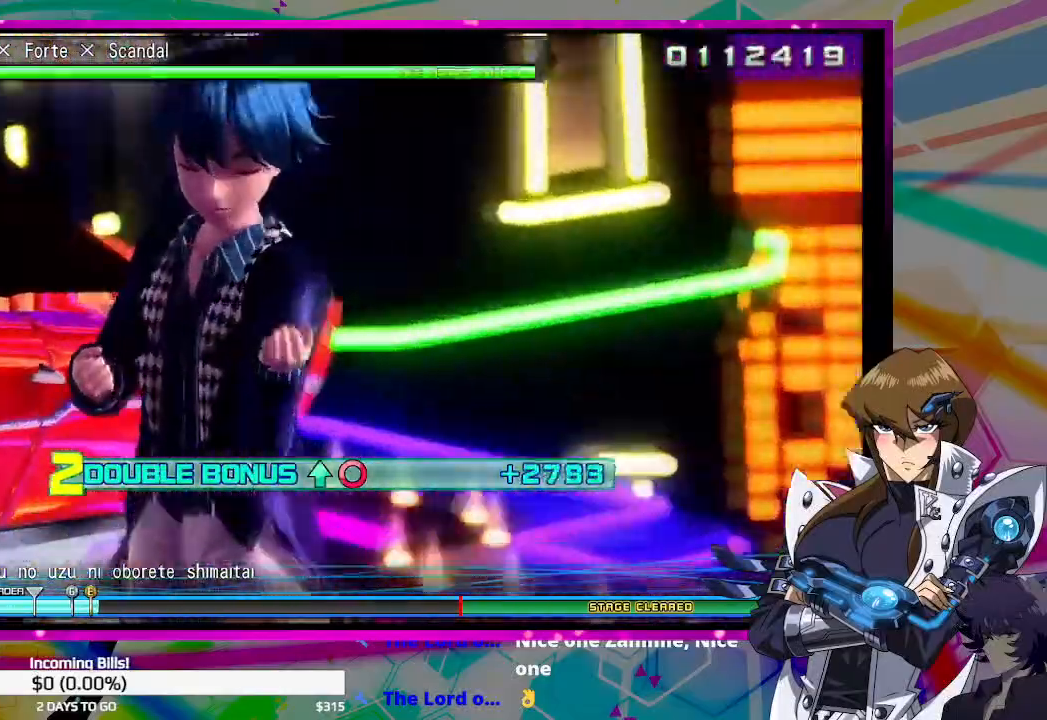
{"buttons": ["CIRCLE", "DPAD_UP"], "left_stick": "center", "right_stick": "center", "events": []}
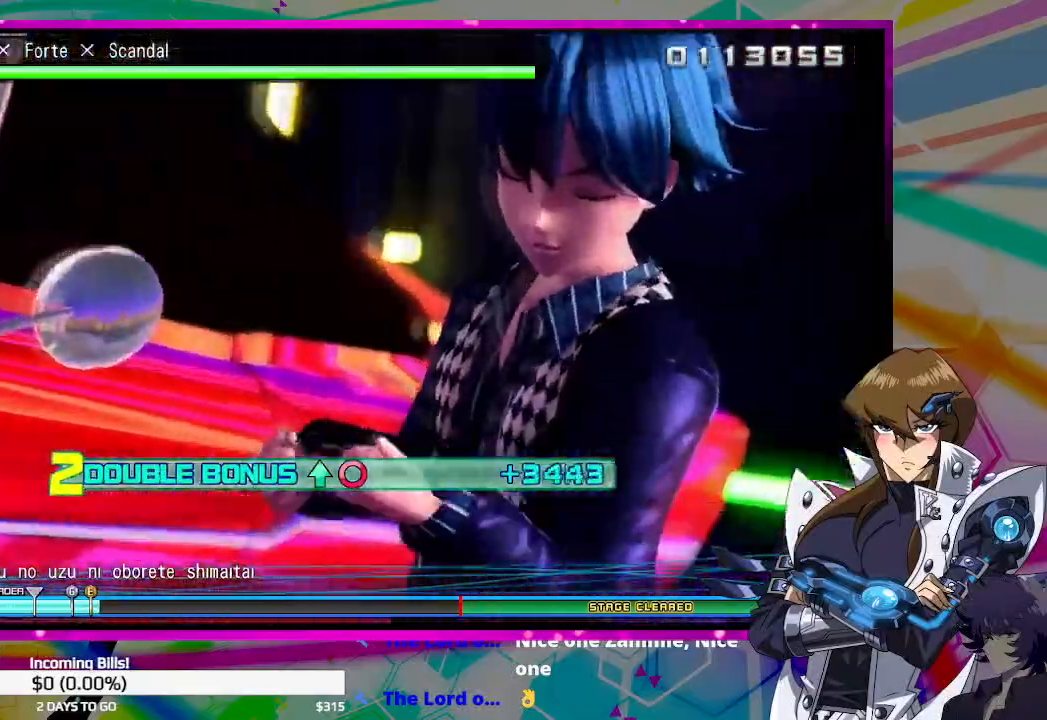
{"buttons": ["CIRCLE", "DPAD_UP"], "left_stick": "center", "right_stick": "center", "events": []}
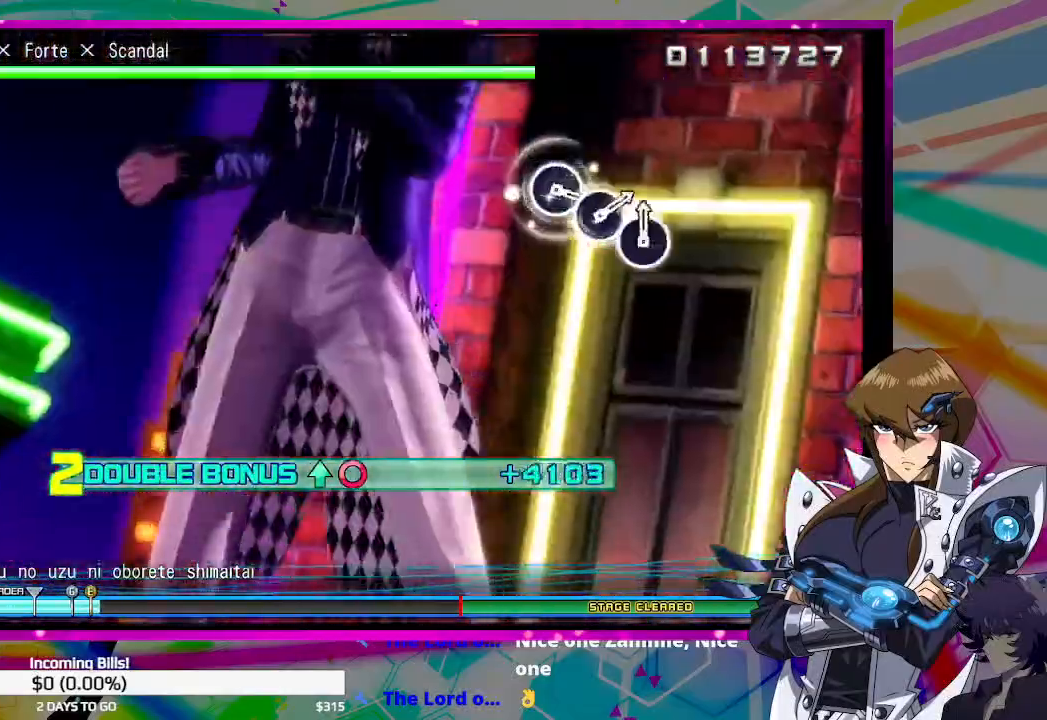
{"buttons": ["CIRCLE", "DPAD_UP"], "left_stick": "center", "right_stick": "center", "events": []}
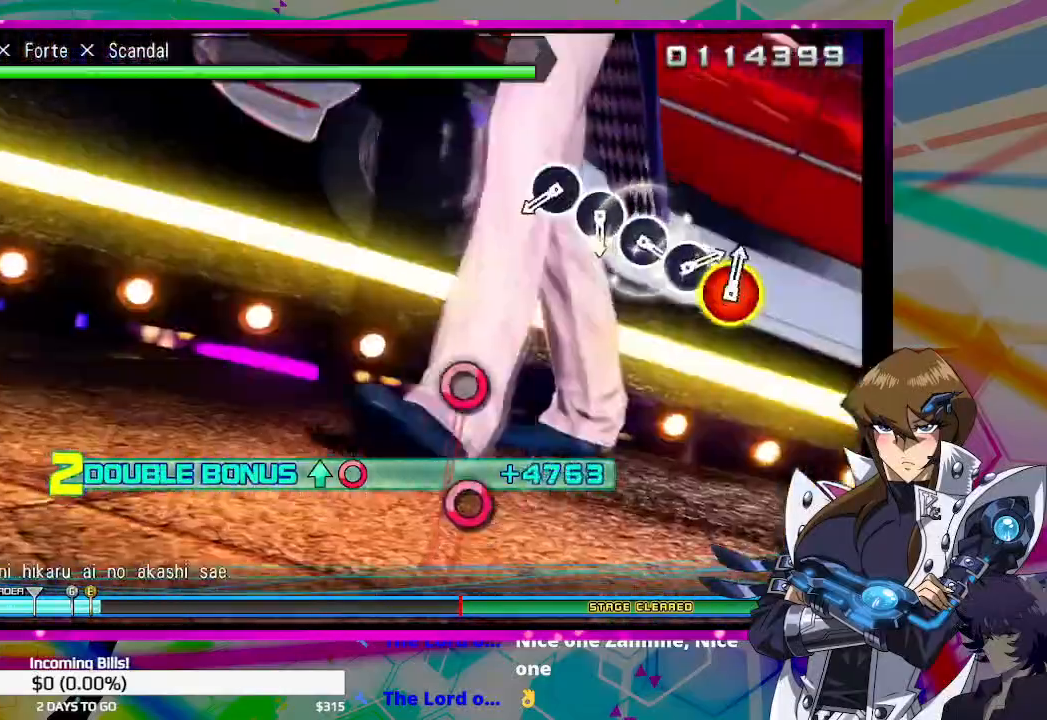
{"buttons": ["CIRCLE"], "left_stick": "center", "right_stick": "center", "events": [[133, "DPAD_UP", "up"], [167, "CIRCLE", "up"], [433, "CIRCLE", "down"]]}
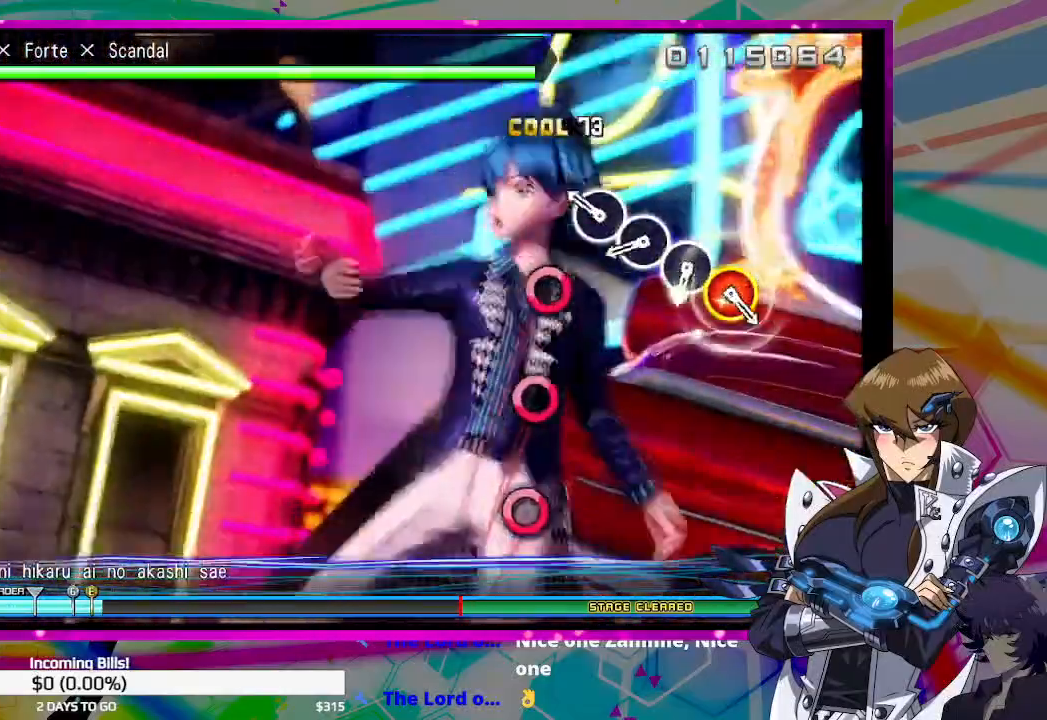
{"buttons": [], "left_stick": "center", "right_stick": "center", "events": [[33, "CIRCLE", "up"], [133, "CIRCLE", "down"], [233, "CIRCLE", "up"], [333, "CIRCLE", "down"], [433, "CIRCLE", "up"]]}
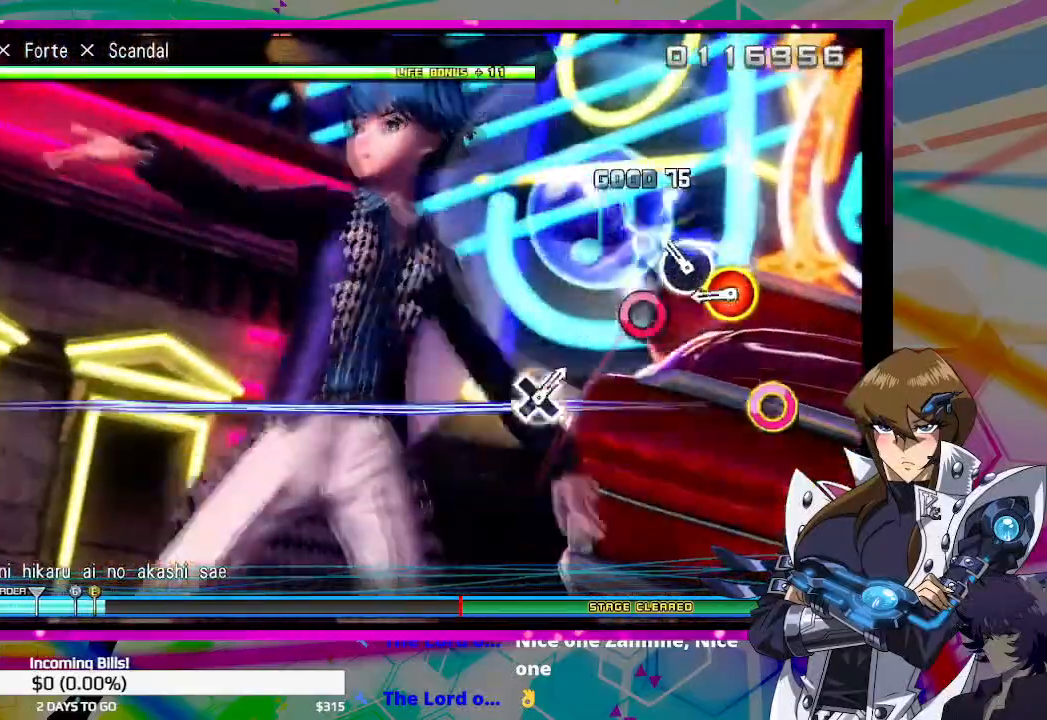
{"buttons": ["CIRCLE", "TRIANGLE"], "left_stick": "center", "right_stick": "center", "events": [[67, "CIRCLE", "down"], [167, "CIRCLE", "up"], [333, "CIRCLE", "down"], [367, "TRIANGLE", "down"]]}